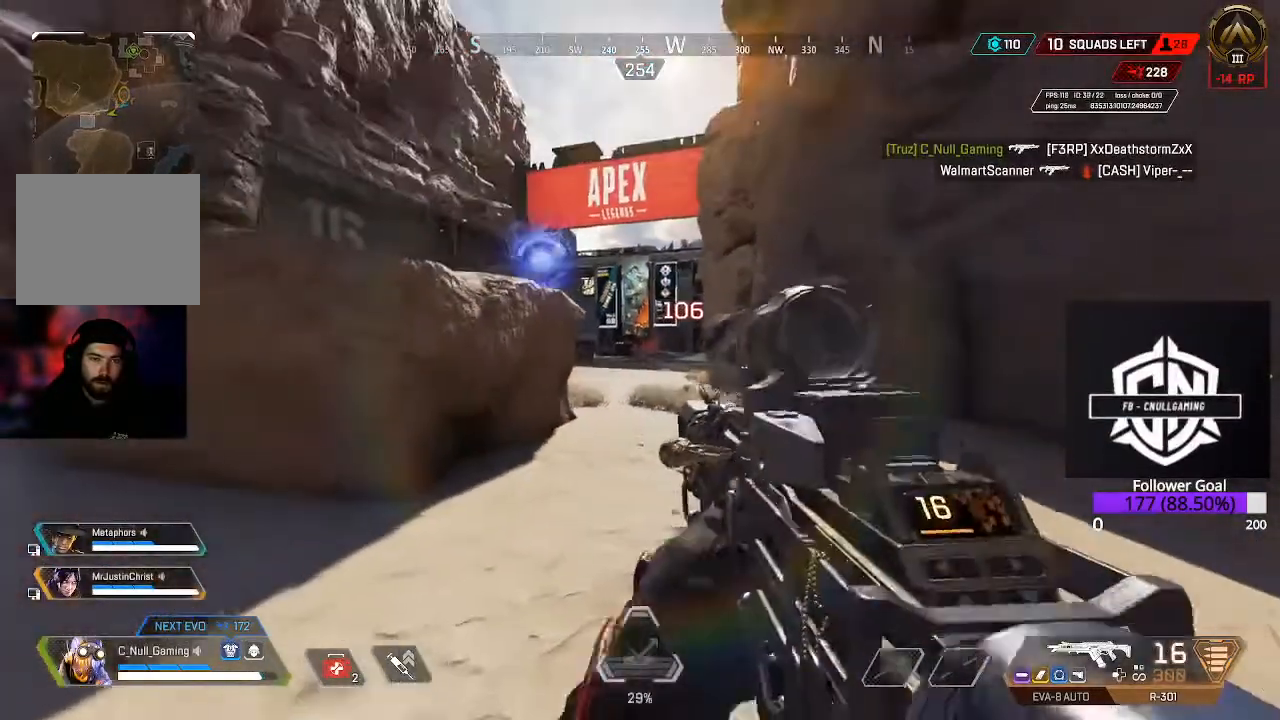
Gameplay with a controller (Xbox layout); each line is a JSON object with the inputs held at the frame after it. "events" lists button and stick changes between this image and that frame as [ms after this image, input, new state], when the widget could be followed in between.
{"buttons": [], "left_stick": "up-left", "right_stick": "center", "events": [[33, "L3", "down"], [117, "right_stick", "left"], [233, "L3", "up"], [300, "right_stick", "center"], [333, "L3", "down"], [483, "L3", "up"]]}
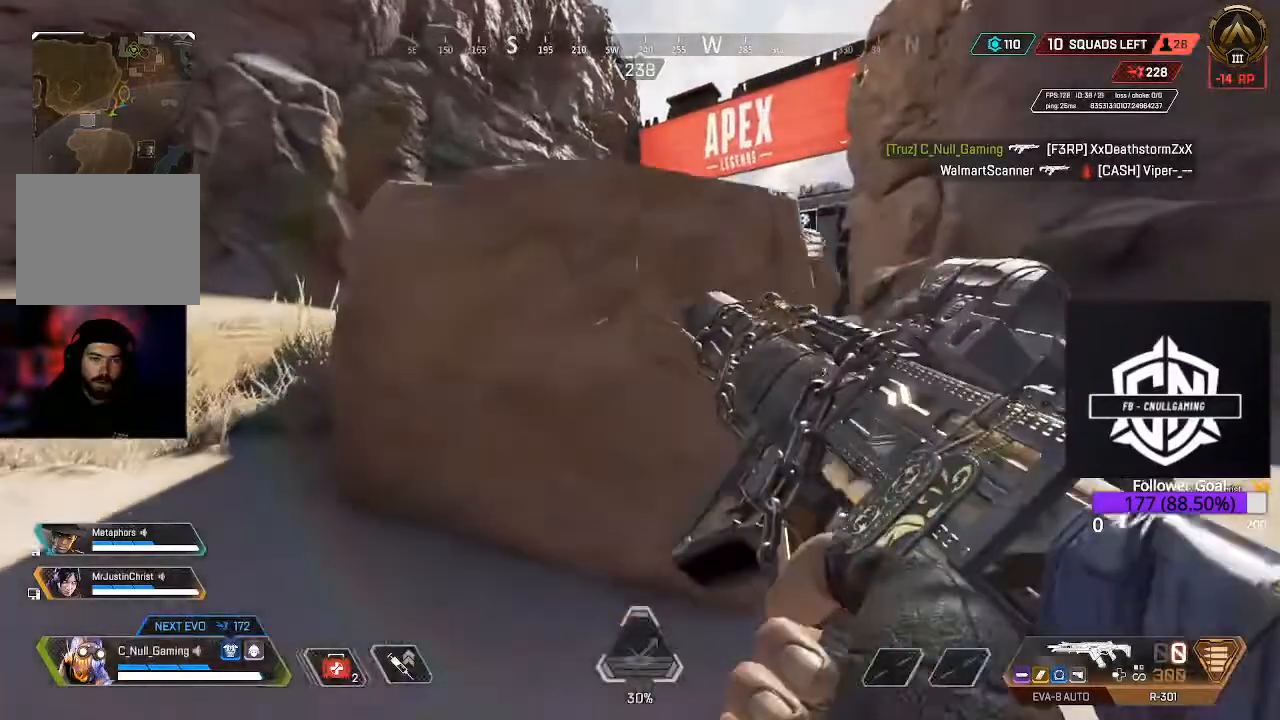
{"buttons": ["L3"], "left_stick": "up-left", "right_stick": "center", "events": [[400, "L3", "down"]]}
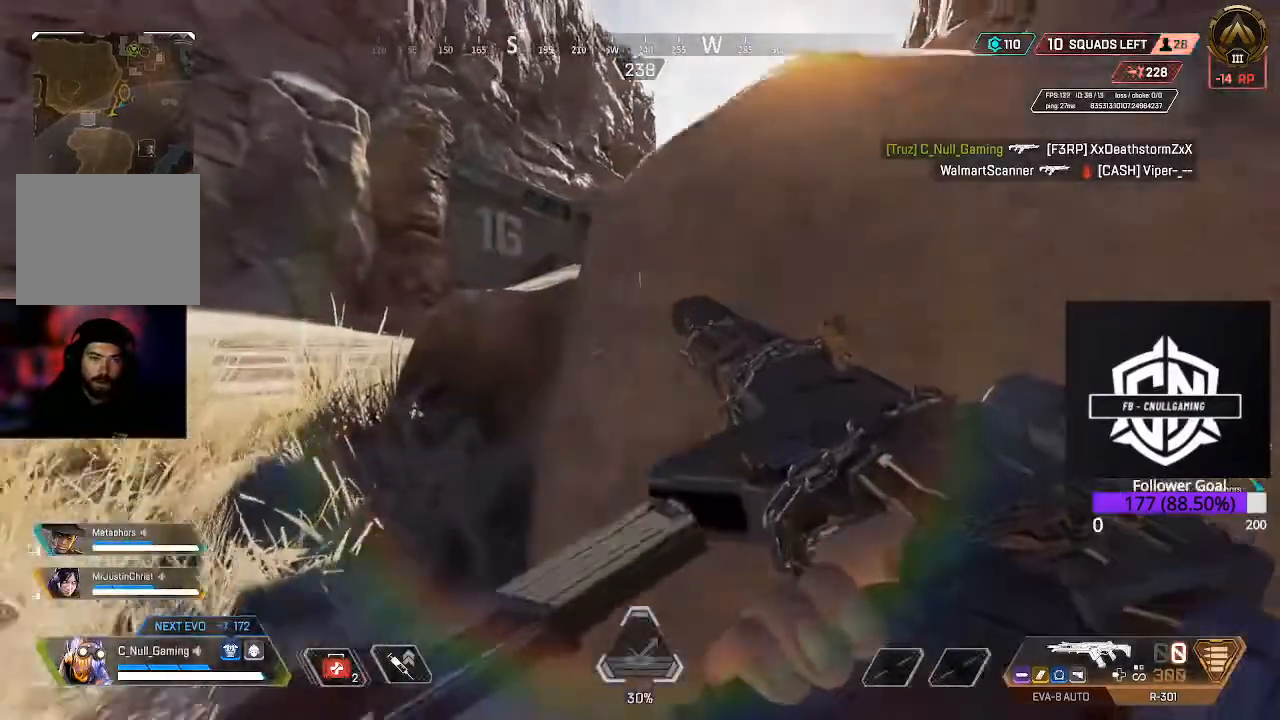
{"buttons": [], "left_stick": "up-left", "right_stick": "center", "events": [[83, "L3", "up"], [283, "L3", "down"], [383, "L3", "up"]]}
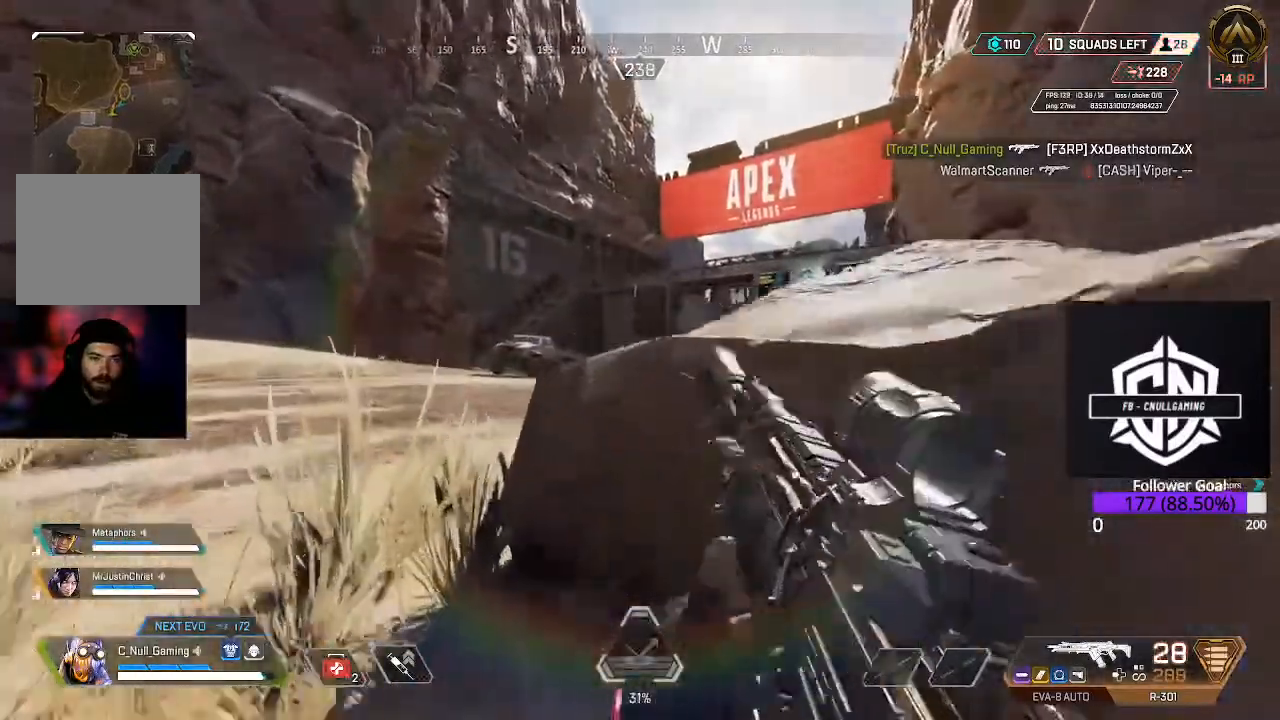
{"buttons": [], "left_stick": "up-left", "right_stick": "center", "events": [[350, "L3", "down"], [483, "L3", "up"]]}
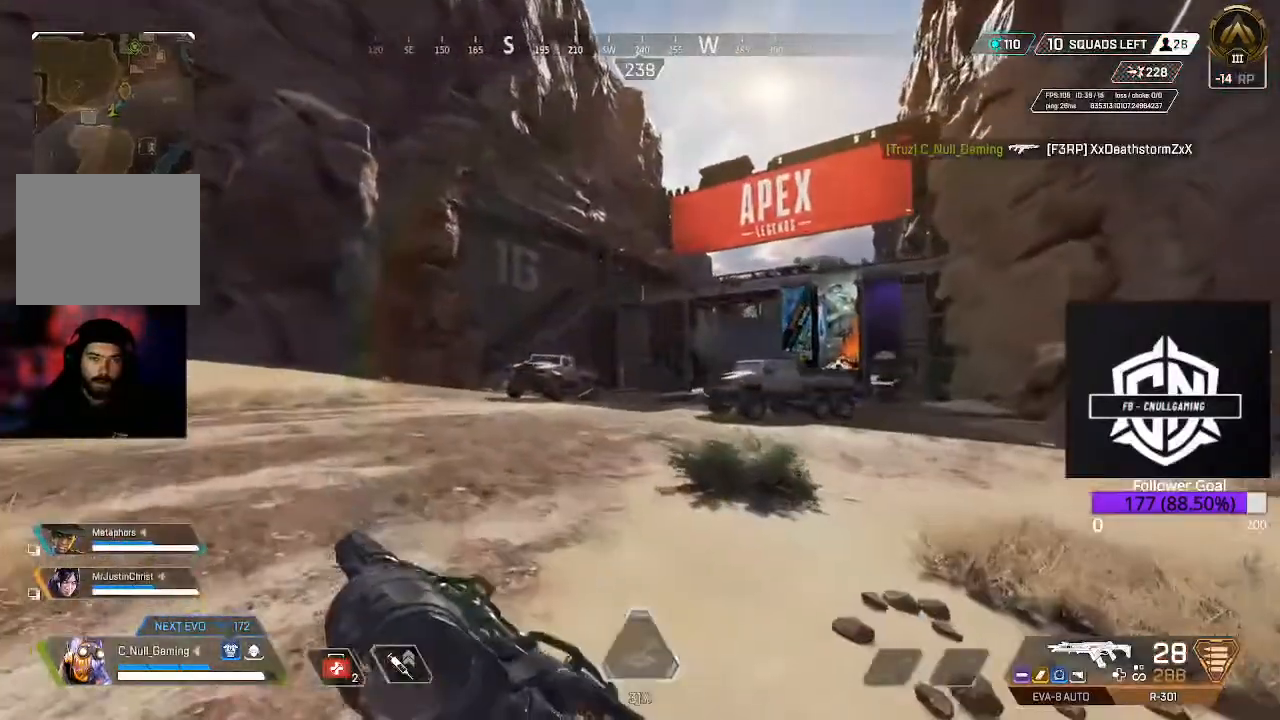
{"buttons": ["L3"], "left_stick": "up-left", "right_stick": "center", "events": [[167, "L3", "down"]]}
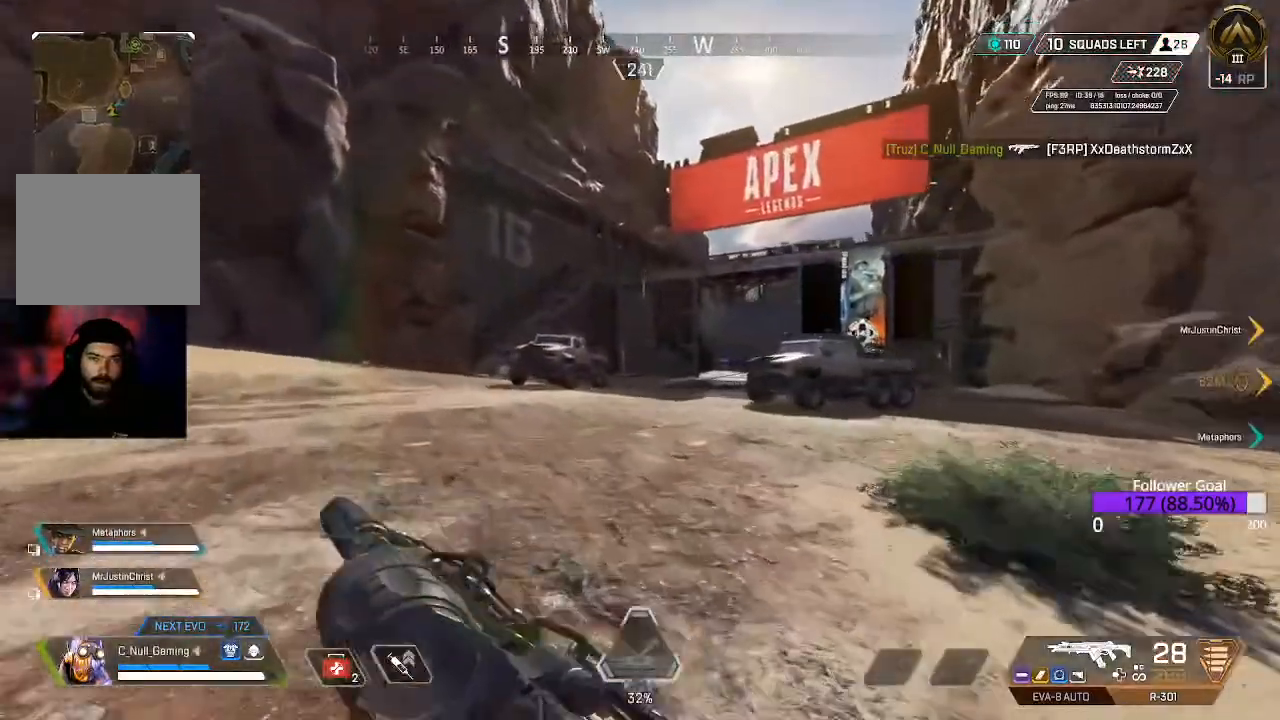
{"buttons": ["L2"], "left_stick": "up-left", "right_stick": "right", "events": [[317, "right_stick", "right"], [417, "L2", "down"], [417, "L3", "up"]]}
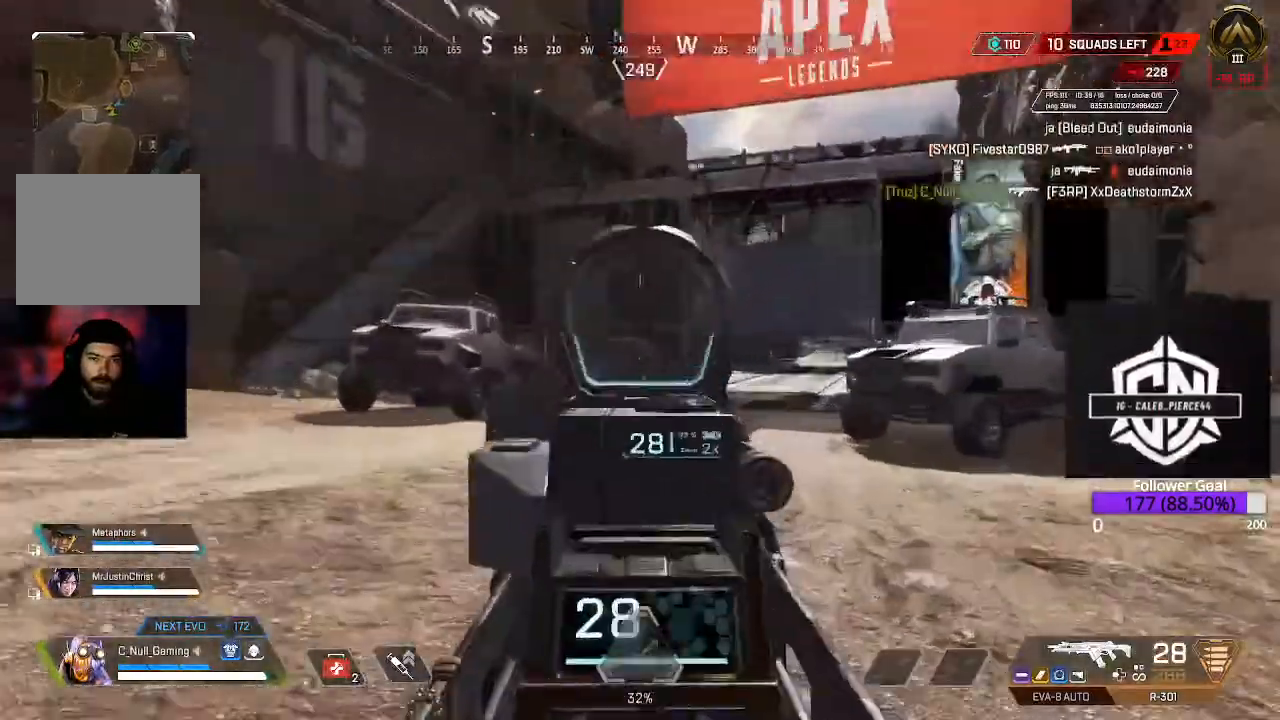
{"buttons": ["L2"], "left_stick": "up-left", "right_stick": "up-left", "events": [[400, "right_stick", "center"], [500, "right_stick", "up-left"]]}
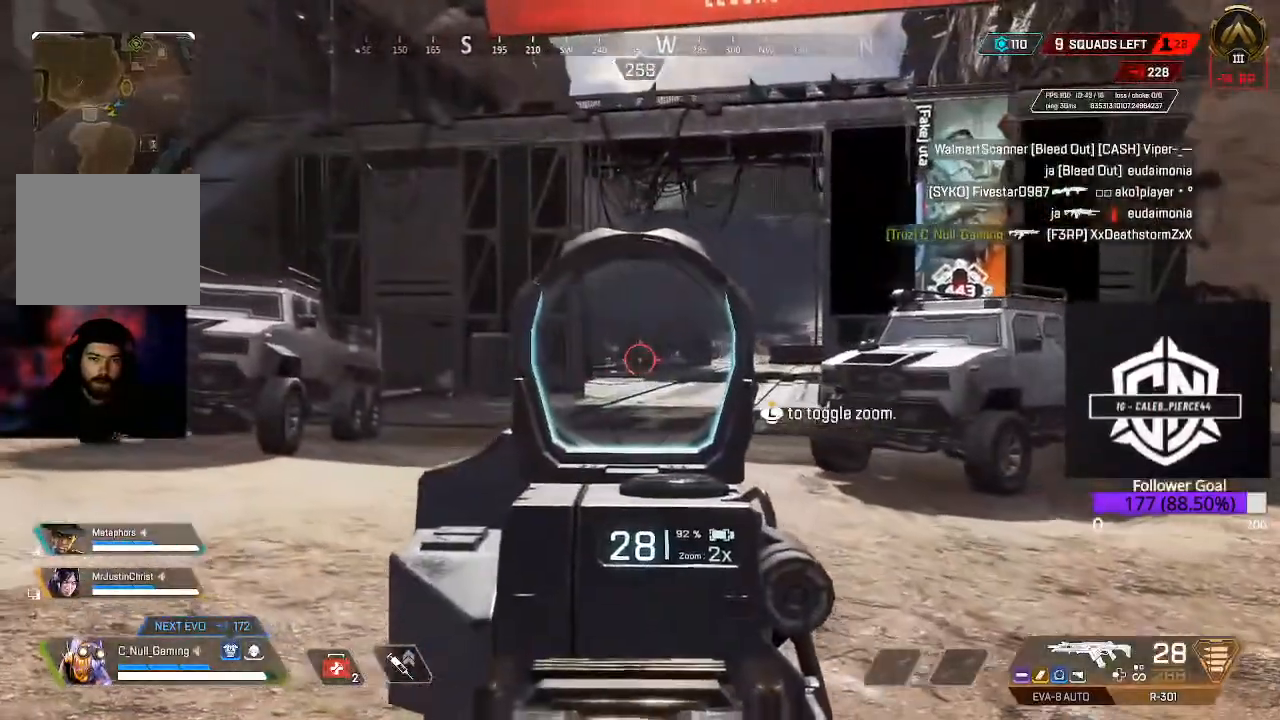
{"buttons": ["L2"], "left_stick": "up", "right_stick": "center", "events": [[333, "right_stick", "center"], [383, "left_stick", "up"]]}
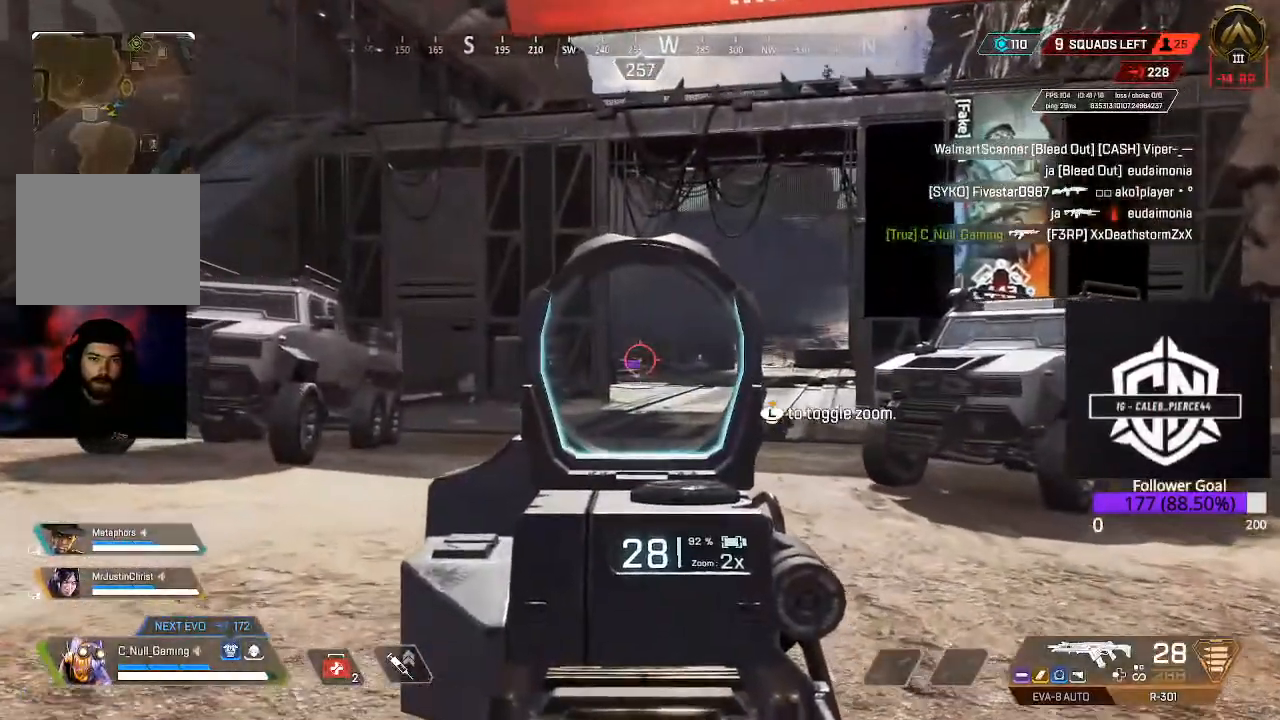
{"buttons": ["L2", "R1"], "left_stick": "up-right", "right_stick": "center", "events": [[350, "R1", "down"], [383, "R1", "up"], [450, "left_stick", "up-right"], [483, "R1", "down"]]}
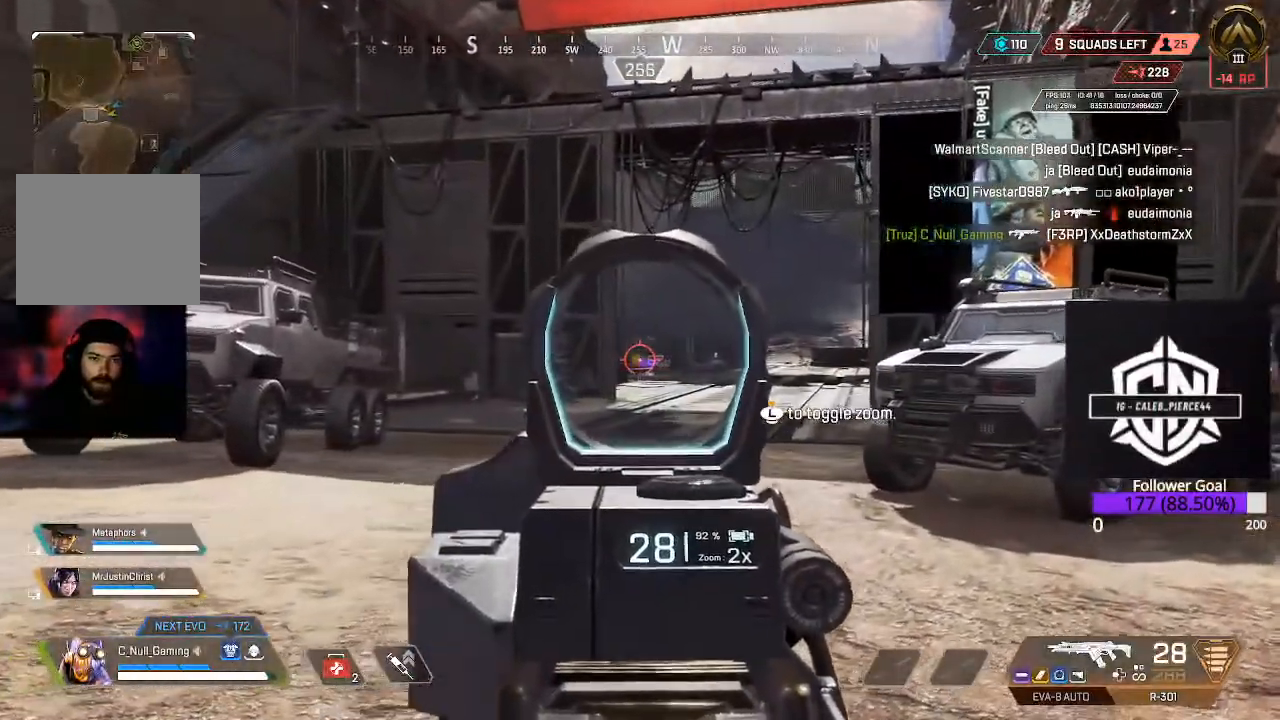
{"buttons": ["L2"], "left_stick": "up-right", "right_stick": "up", "events": [[100, "R1", "up"], [367, "right_stick", "up"]]}
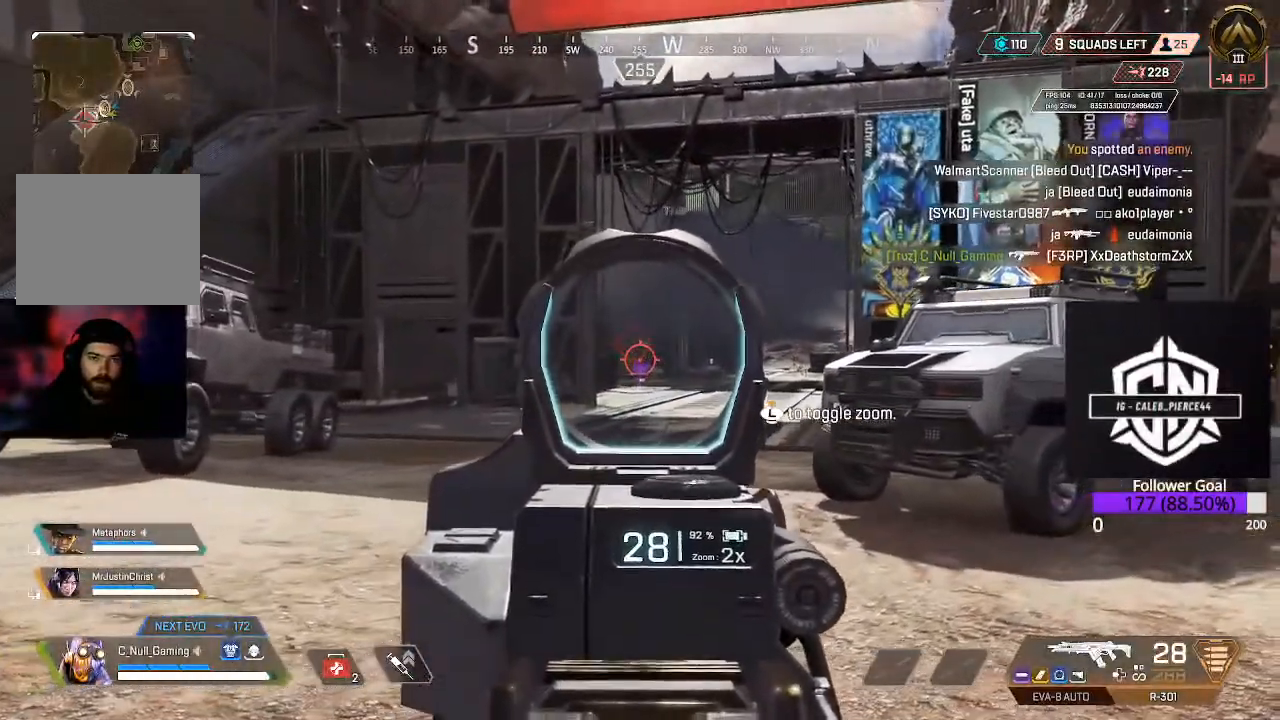
{"buttons": ["L2"], "left_stick": "right", "right_stick": "up-left", "events": [[33, "right_stick", "up-left"], [400, "left_stick", "right"]]}
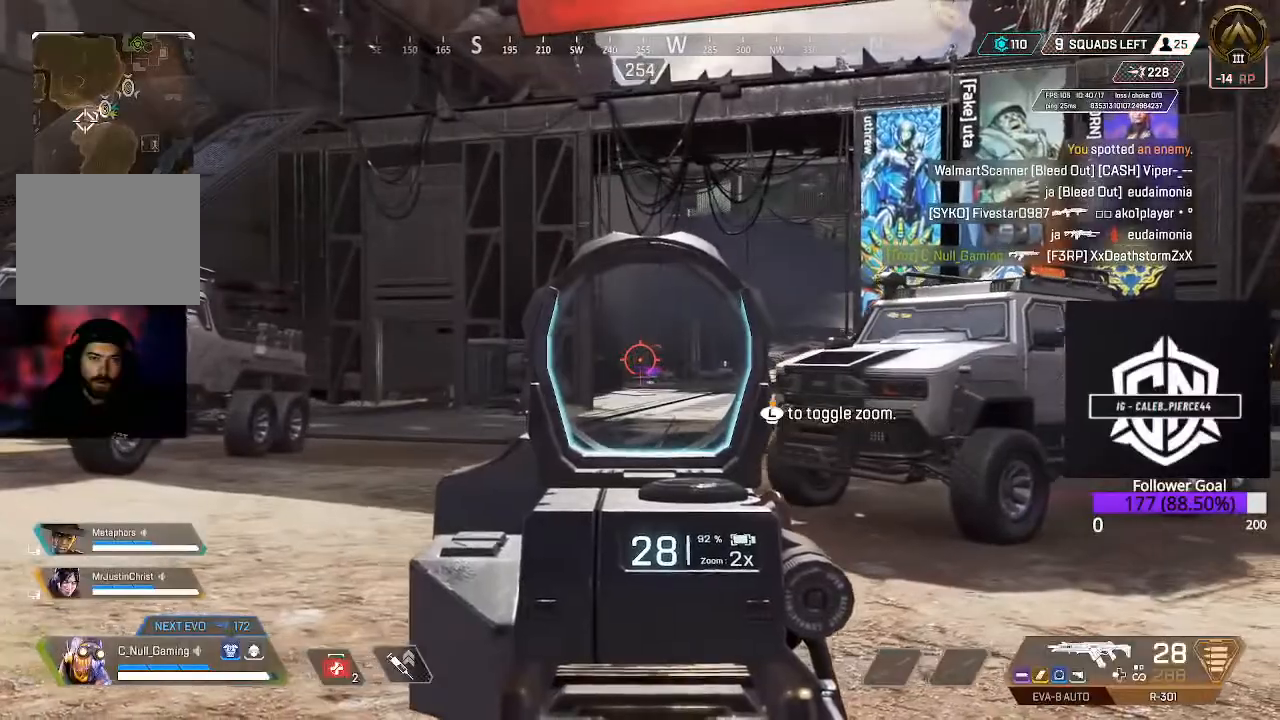
{"buttons": ["L2"], "left_stick": "up-right", "right_stick": "center", "events": [[150, "right_stick", "center"], [433, "left_stick", "up-right"]]}
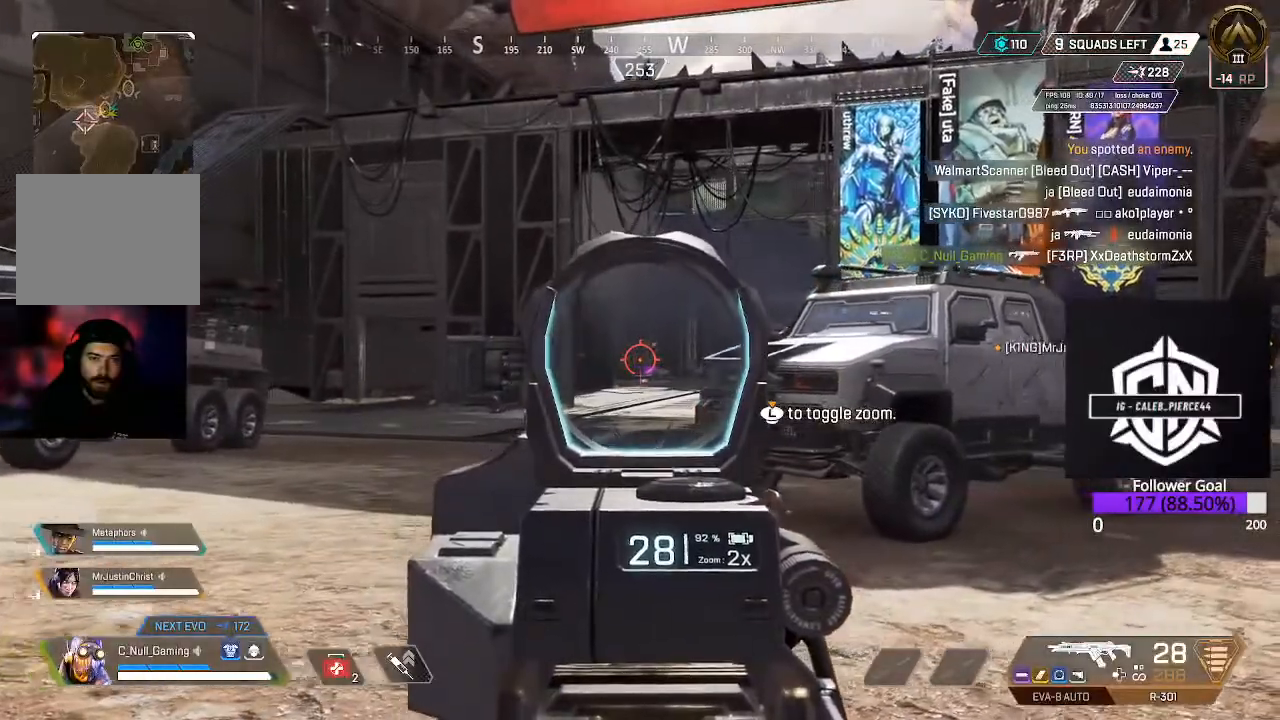
{"buttons": ["L2", "R2"], "left_stick": "up-right", "right_stick": "down", "events": [[400, "R2", "down"], [467, "right_stick", "down"]]}
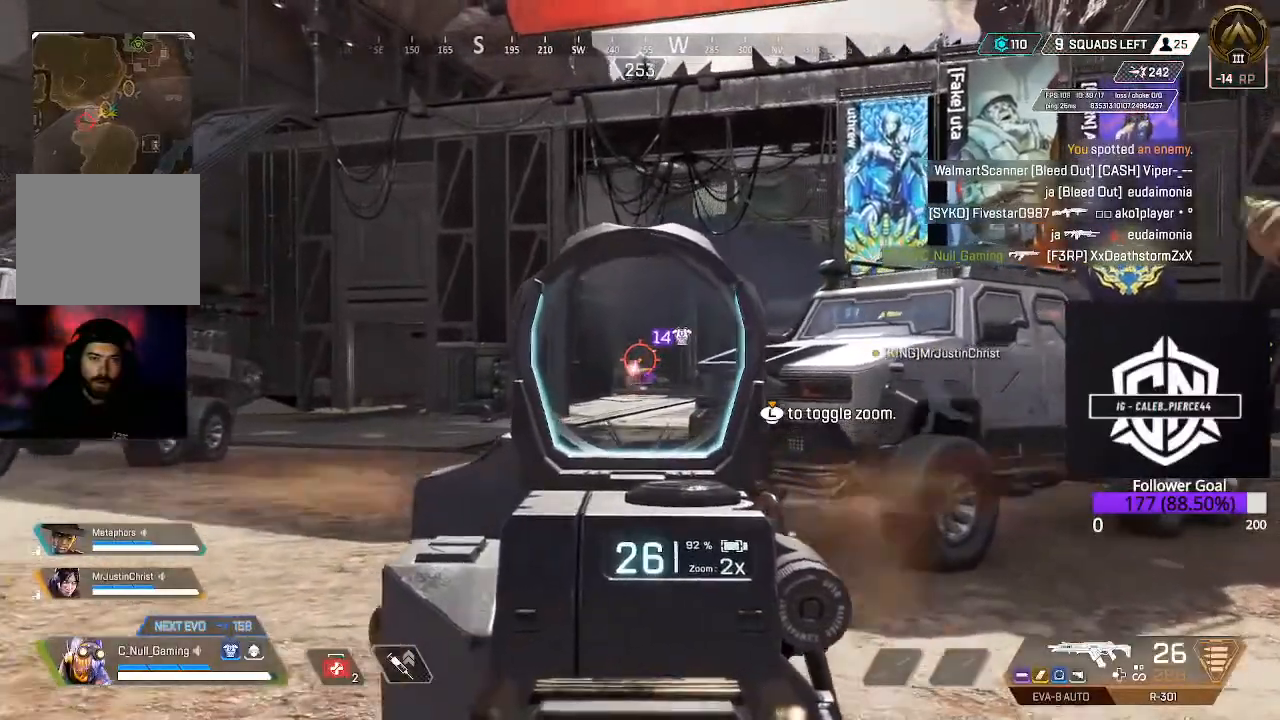
{"buttons": ["L2", "R2"], "left_stick": "up-right", "right_stick": "right", "events": [[367, "right_stick", "right"]]}
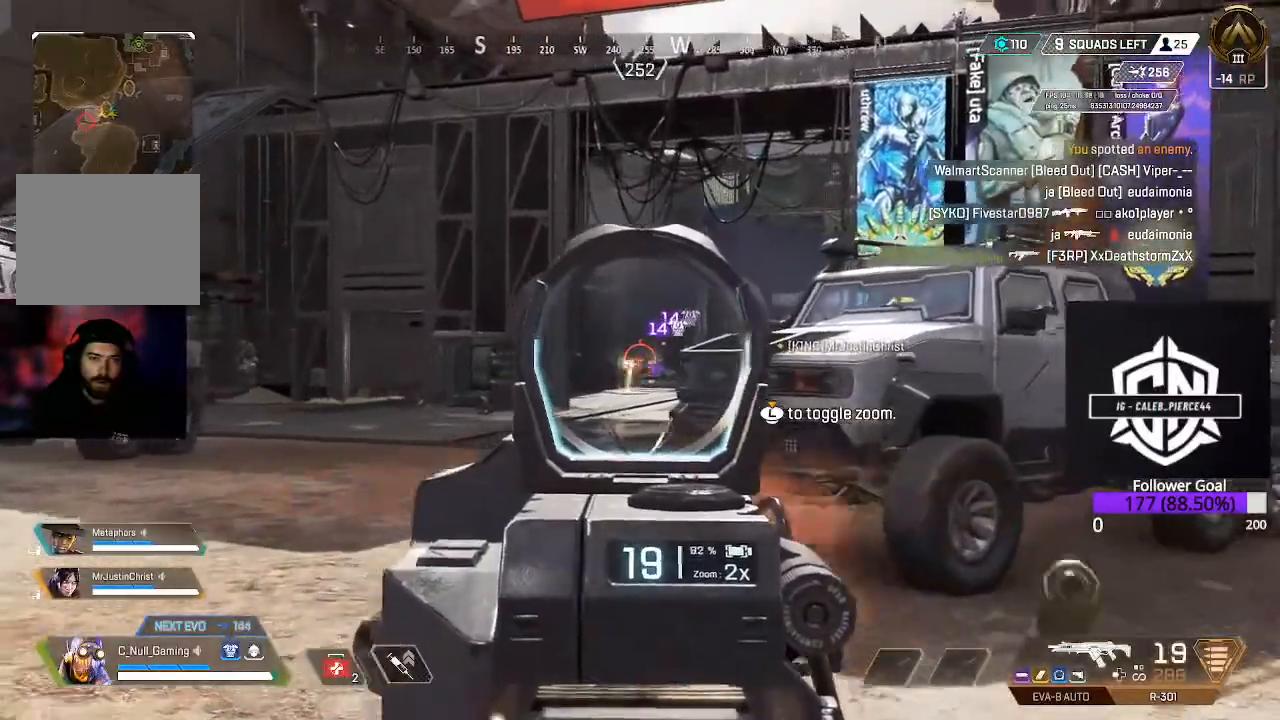
{"buttons": ["L2", "R2"], "left_stick": "up", "right_stick": "down-right", "events": [[67, "right_stick", "center"], [133, "left_stick", "up"], [133, "right_stick", "left"], [283, "right_stick", "center"], [333, "right_stick", "right"], [433, "right_stick", "down-right"]]}
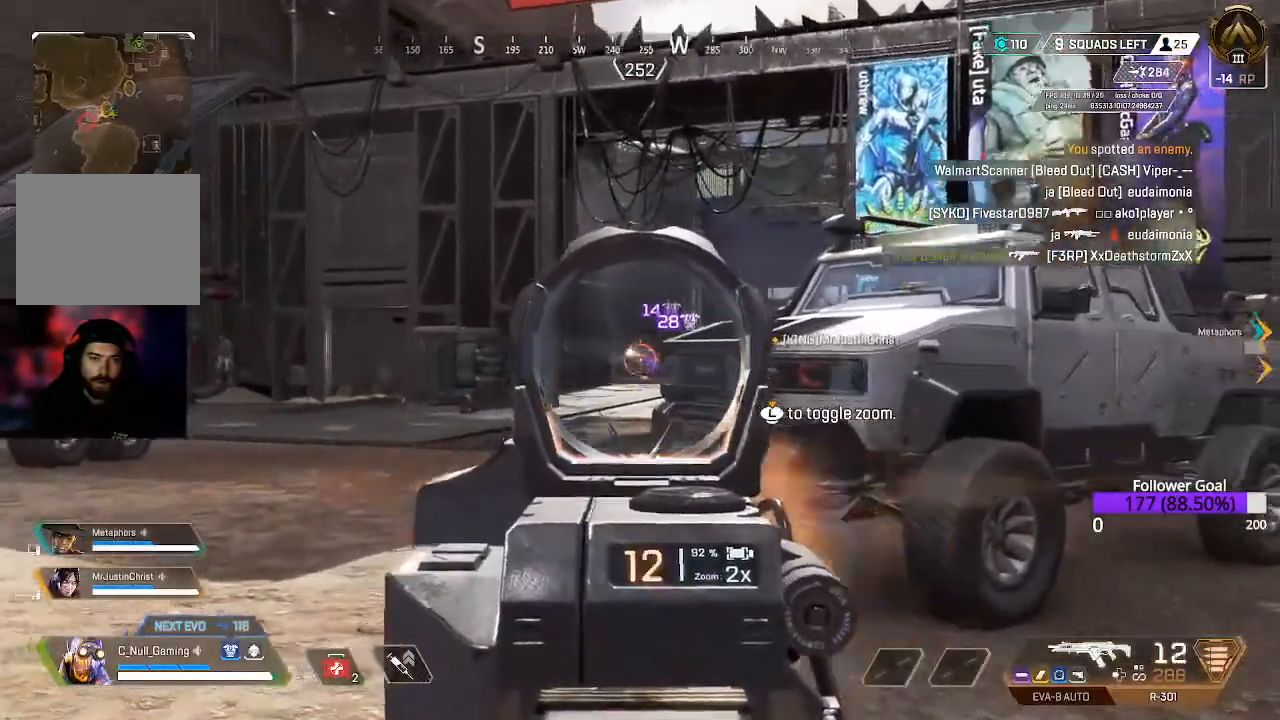
{"buttons": ["L3"], "left_stick": "up-right", "right_stick": "center", "events": [[200, "right_stick", "center"], [217, "R2", "up"], [317, "X", "down"], [317, "left_stick", "right"], [333, "L2", "up"], [433, "X", "up"], [500, "L3", "down"], [500, "left_stick", "up-right"]]}
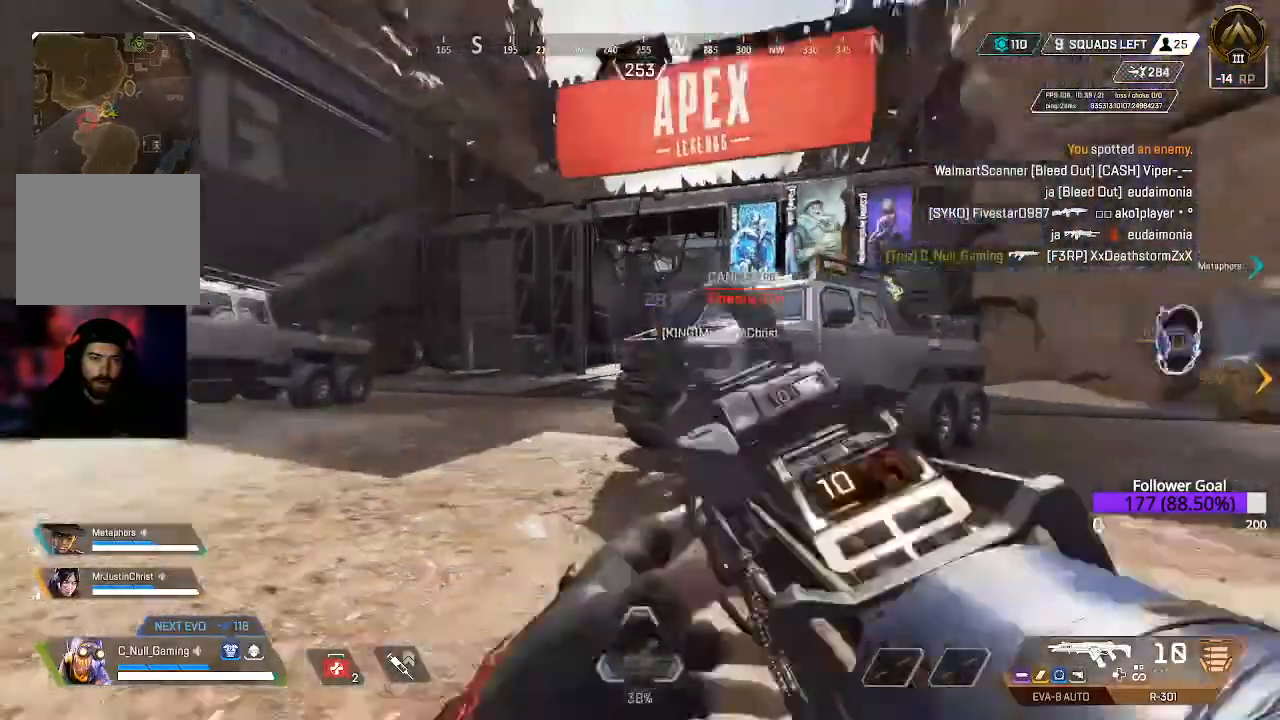
{"buttons": ["L3"], "left_stick": "up", "right_stick": "center", "events": [[33, "right_stick", "down-right"], [67, "left_stick", "up"], [150, "L3", "up"], [217, "L3", "down"], [217, "right_stick", "center"], [300, "right_stick", "right"], [333, "L3", "up"], [417, "L3", "down"], [433, "right_stick", "center"]]}
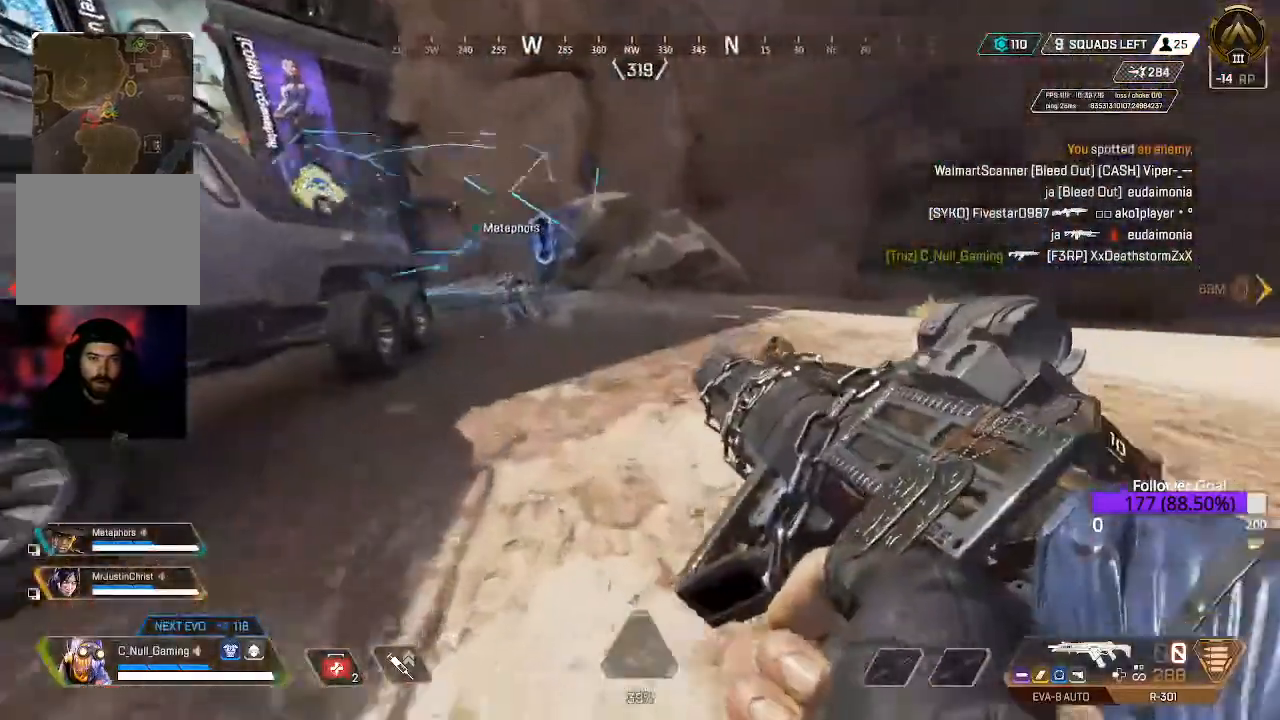
{"buttons": [], "left_stick": "up", "right_stick": "center"}
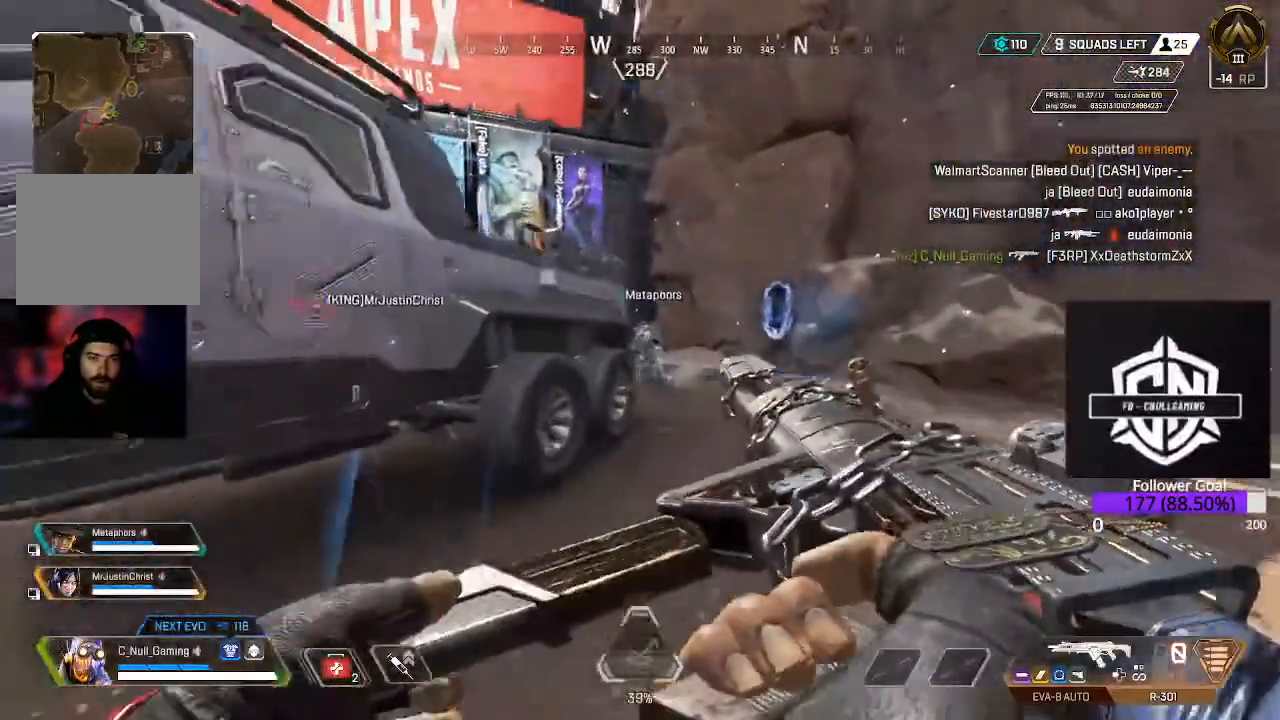
{"buttons": [], "left_stick": "up", "right_stick": "center", "events": [[17, "L3", "down"], [150, "L3", "up"], [333, "L3", "down"], [483, "L3", "up"]]}
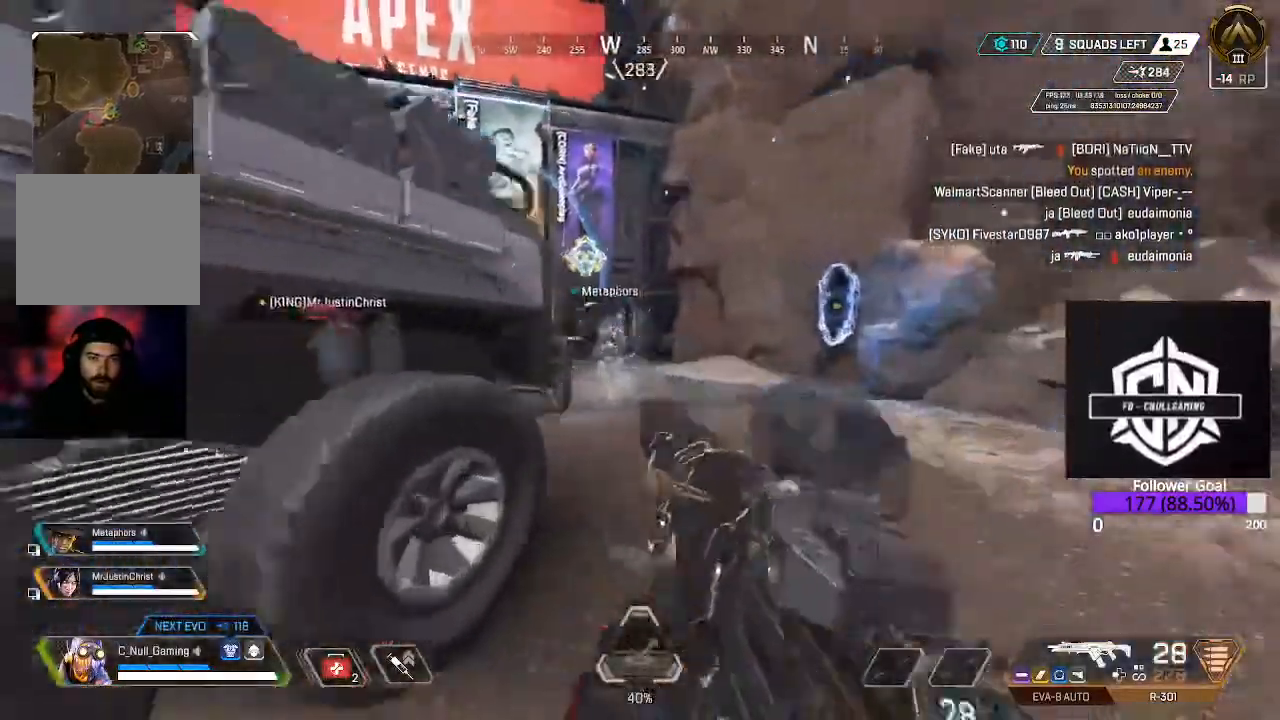
{"buttons": [], "left_stick": "up", "right_stick": "left", "events": [[133, "right_stick", "left"], [167, "L3", "down"], [333, "L3", "up"]]}
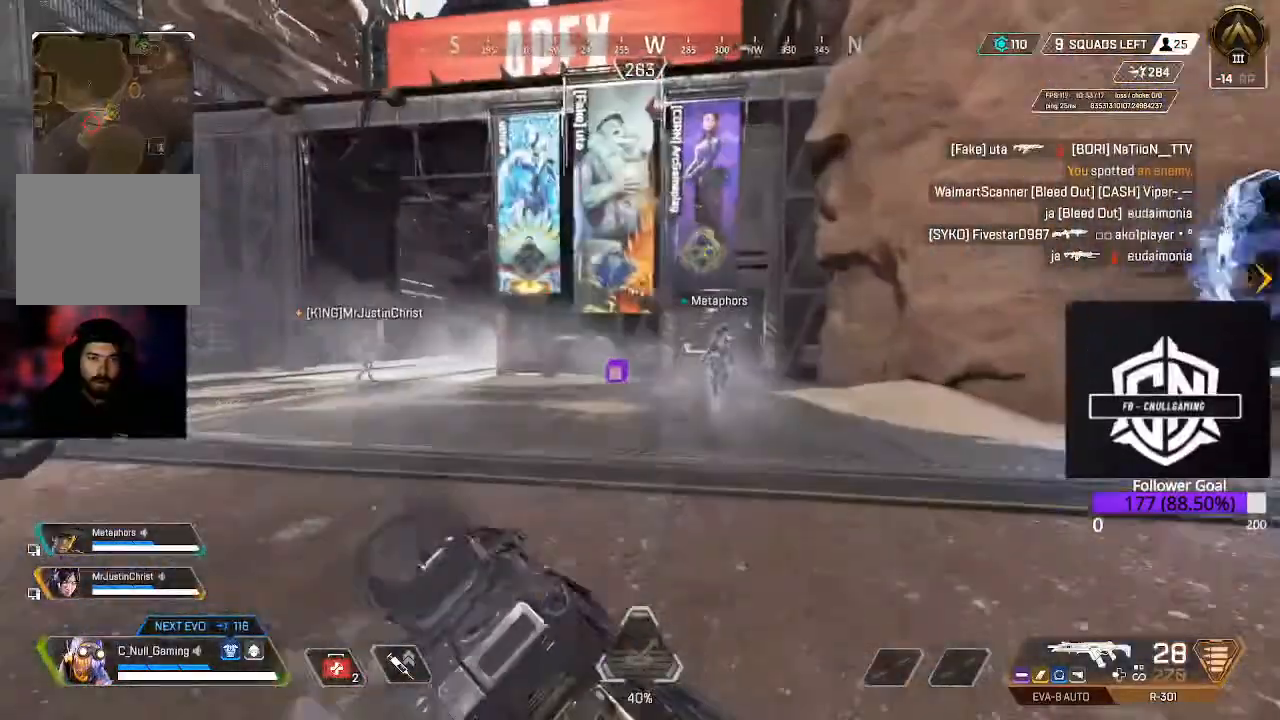
{"buttons": [], "left_stick": "up", "right_stick": "center", "events": [[33, "L3", "down"], [150, "L3", "up"], [150, "right_stick", "center"], [400, "B", "down"], [483, "B", "up"]]}
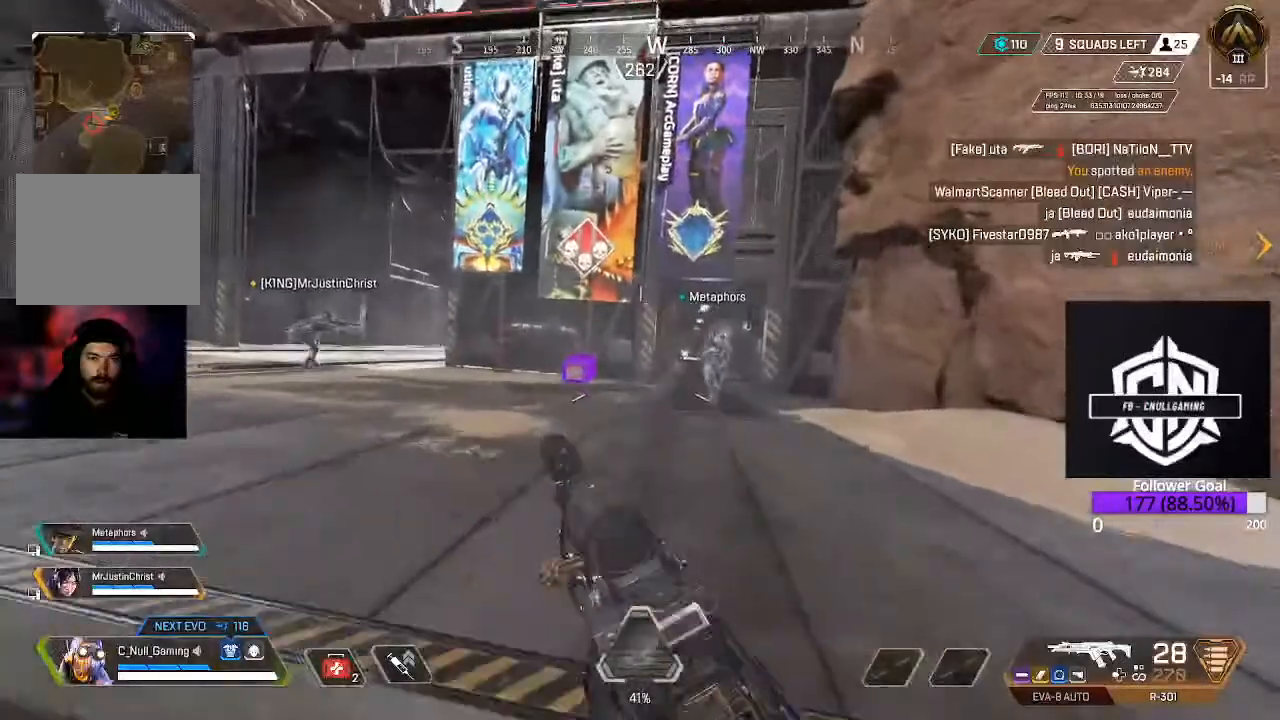
{"buttons": [], "left_stick": "up", "right_stick": "center", "events": [[83, "L3", "down"], [350, "L3", "up"]]}
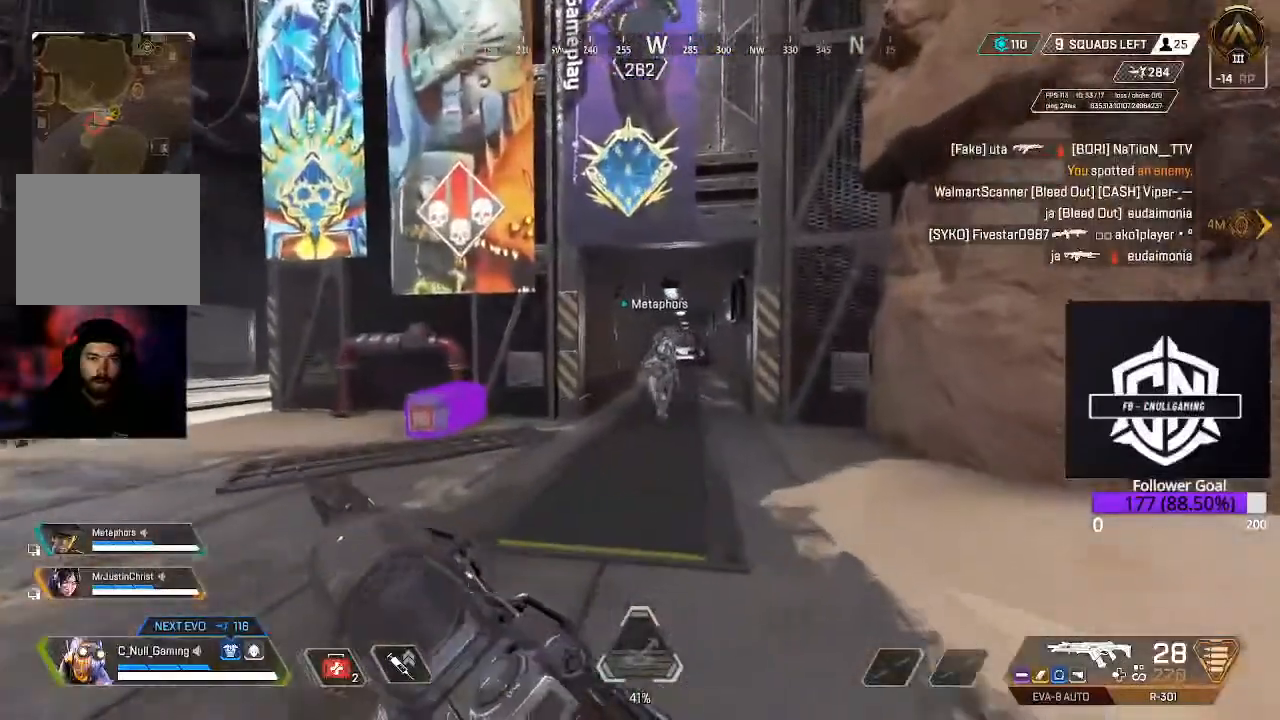
{"buttons": [], "left_stick": "up", "right_stick": "center", "events": []}
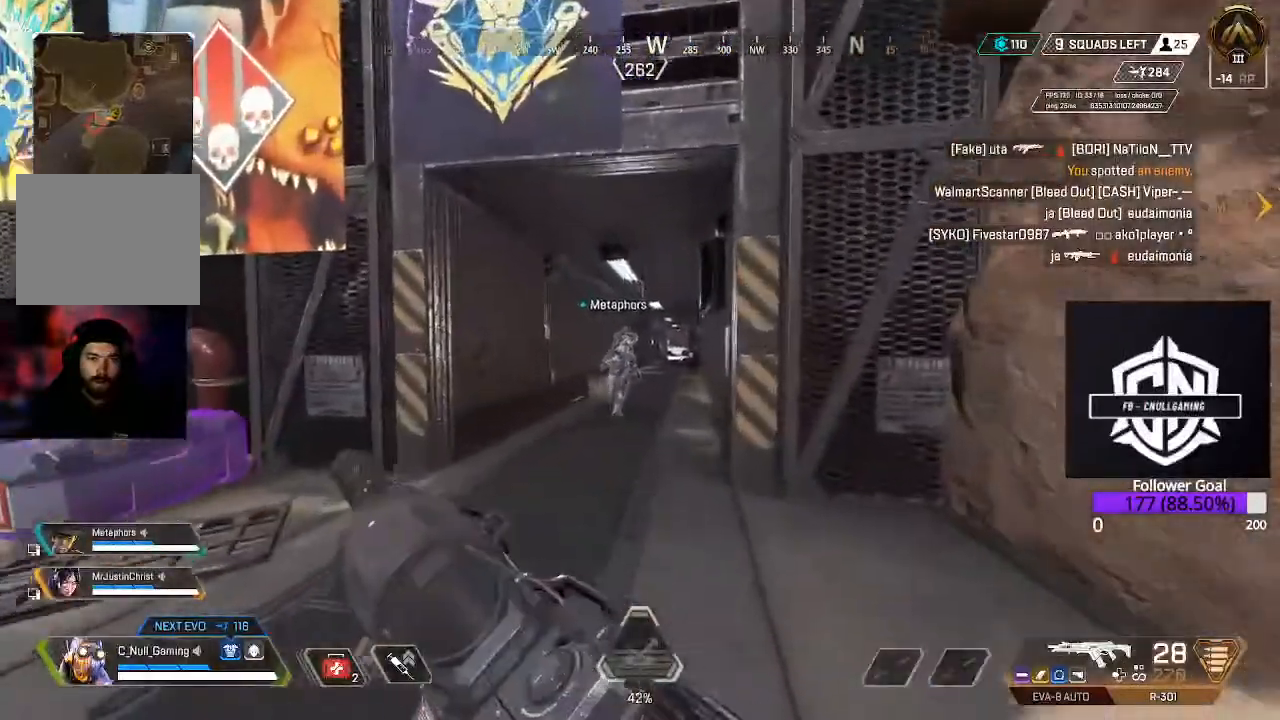
{"buttons": [], "left_stick": "up", "right_stick": "center", "events": []}
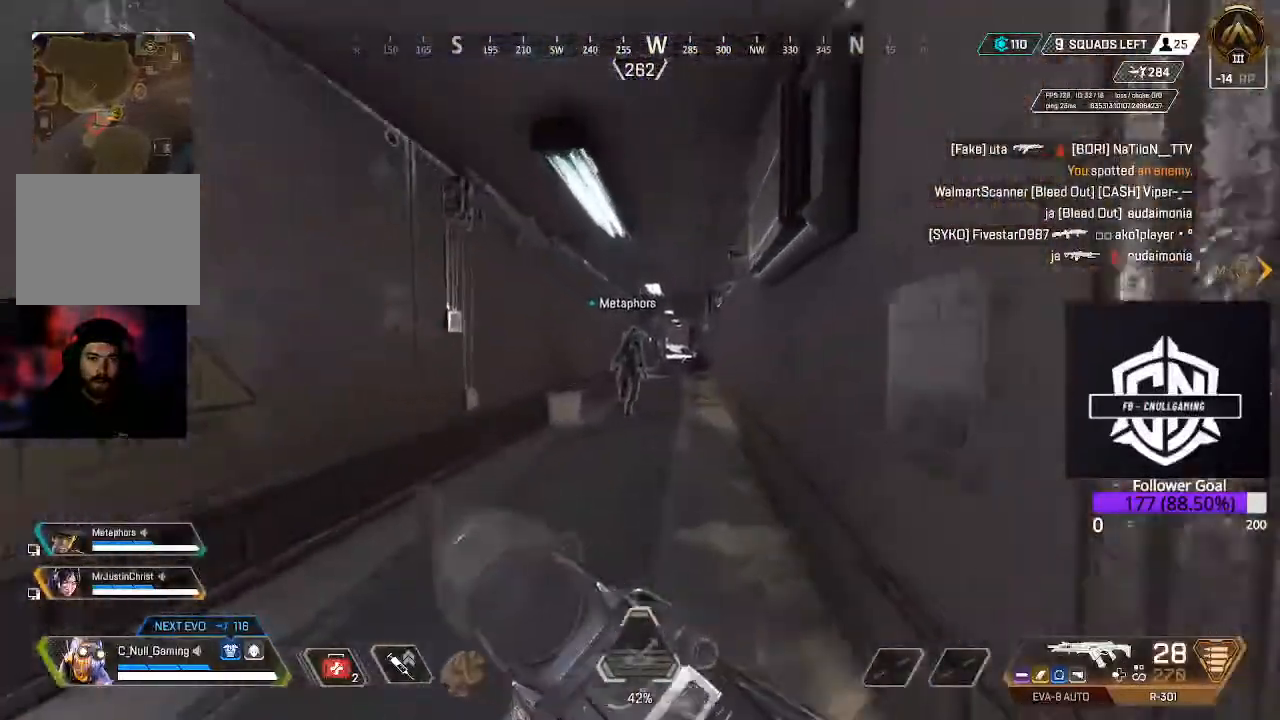
{"buttons": [], "left_stick": "up", "right_stick": "center", "events": []}
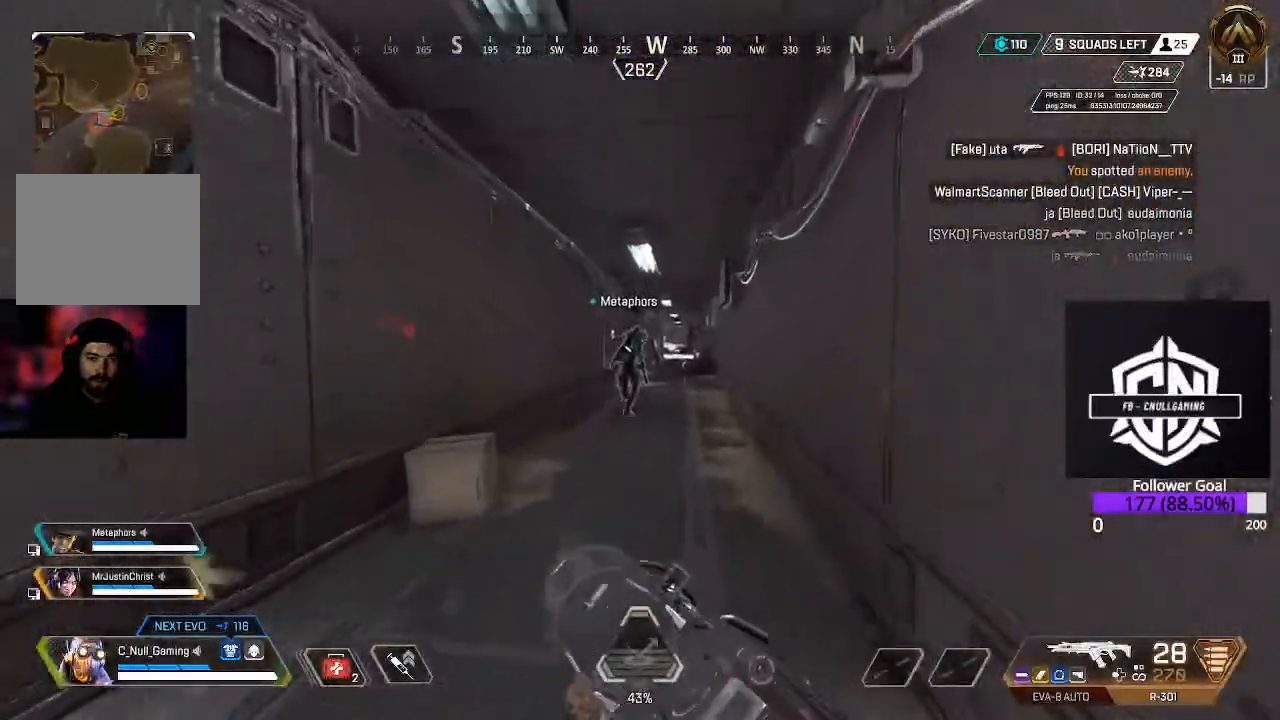
{"buttons": [], "left_stick": "up", "right_stick": "right", "events": [[217, "right_stick", "left"], [433, "right_stick", "center"], [483, "right_stick", "right"]]}
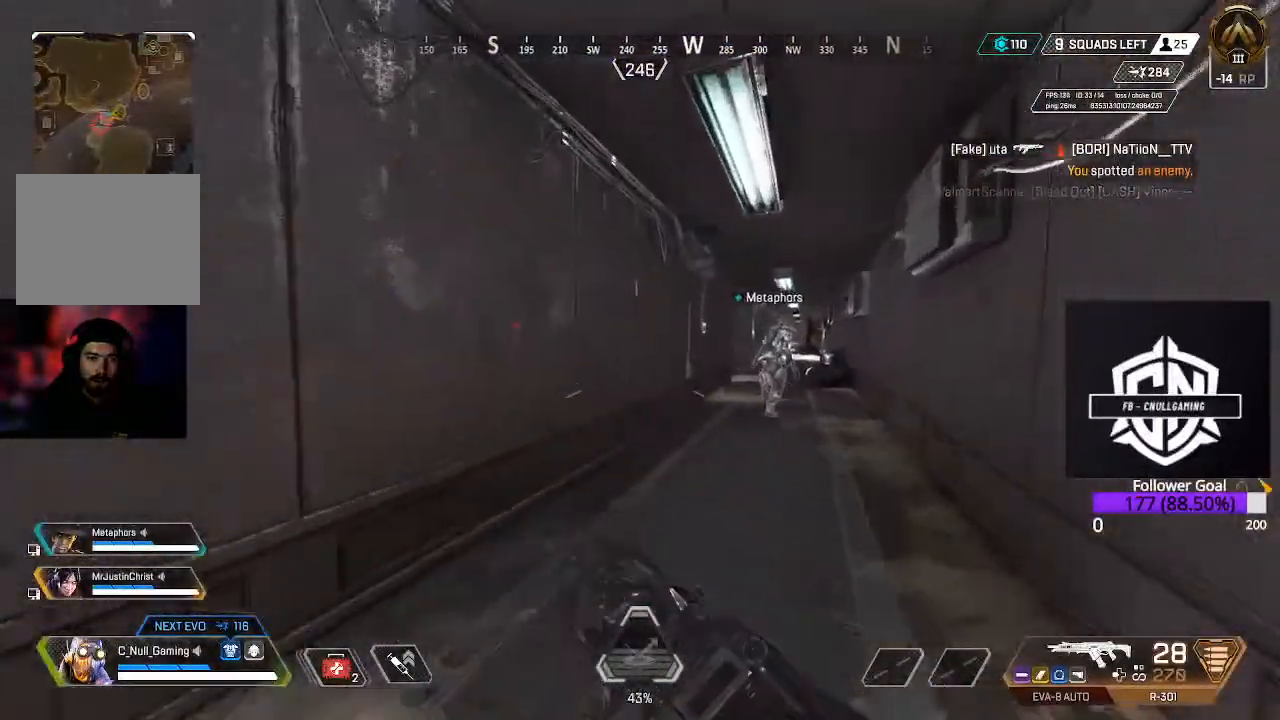
{"buttons": ["A"], "left_stick": "up", "right_stick": "center", "events": [[100, "L3", "down"], [117, "right_stick", "center"], [267, "B", "down"], [267, "L3", "up"], [383, "B", "up"], [483, "A", "down"]]}
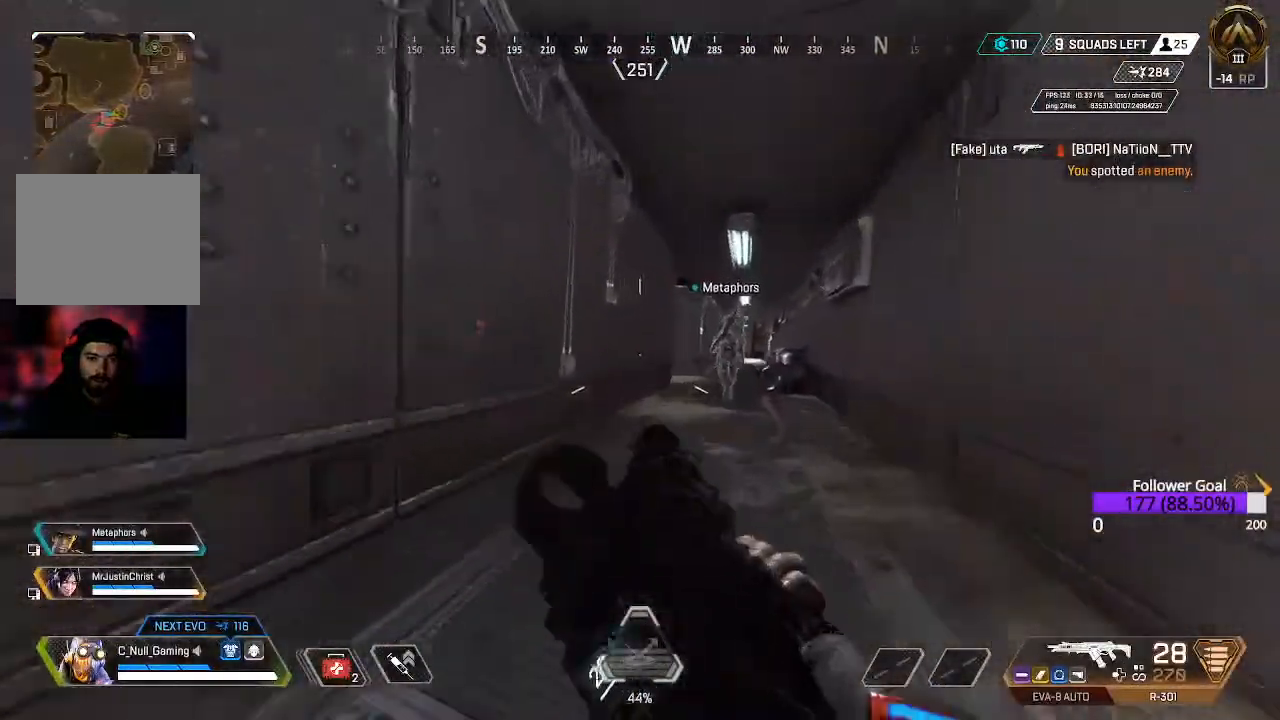
{"buttons": [], "left_stick": "up", "right_stick": "center", "events": [[150, "A", "up"]]}
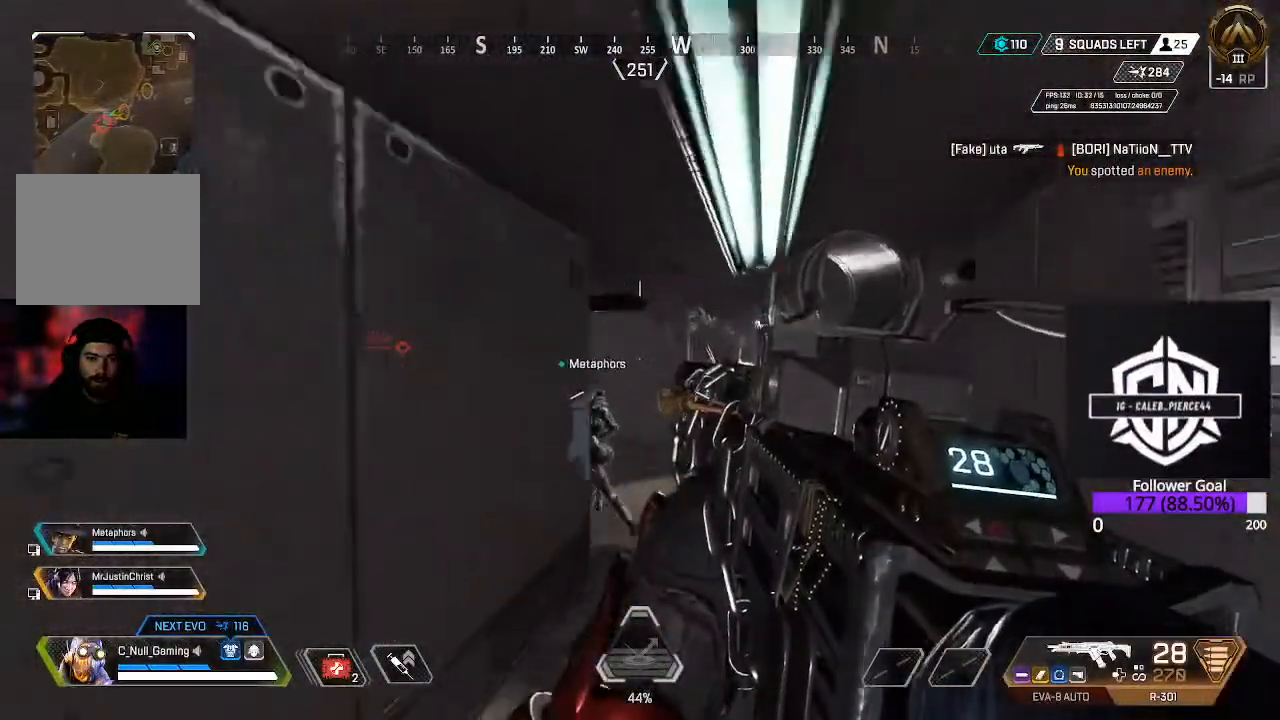
{"buttons": [], "left_stick": "up-right", "right_stick": "left", "events": [[67, "right_stick", "left"], [267, "left_stick", "up-right"]]}